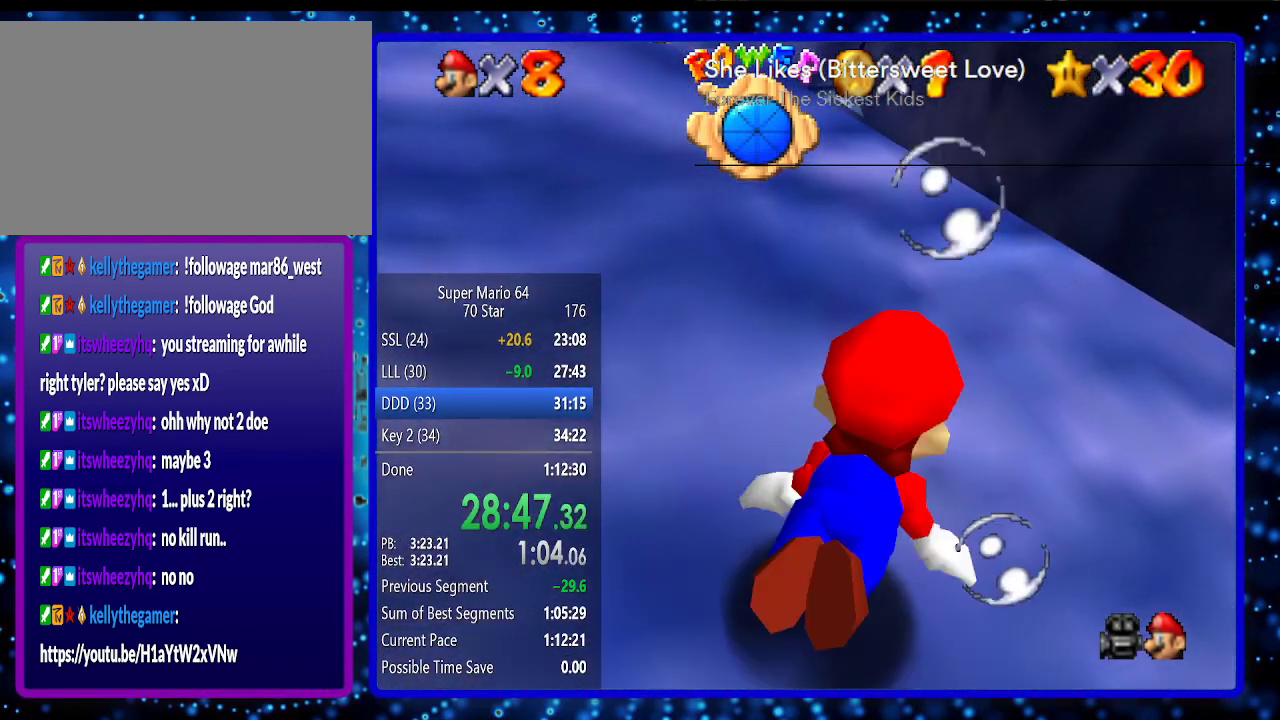
Gameplay with a controller (Nintendo layout); each line is a JSON object with the inputs held at the frame after it. "events" lists button and stick changes between this image and that frame as [ms after this image, input, new state], when the widget could be followed in between. Not read: L3 R3.
{"buttons": [], "left_stick": "right", "events": [[183, "A", "up"]]}
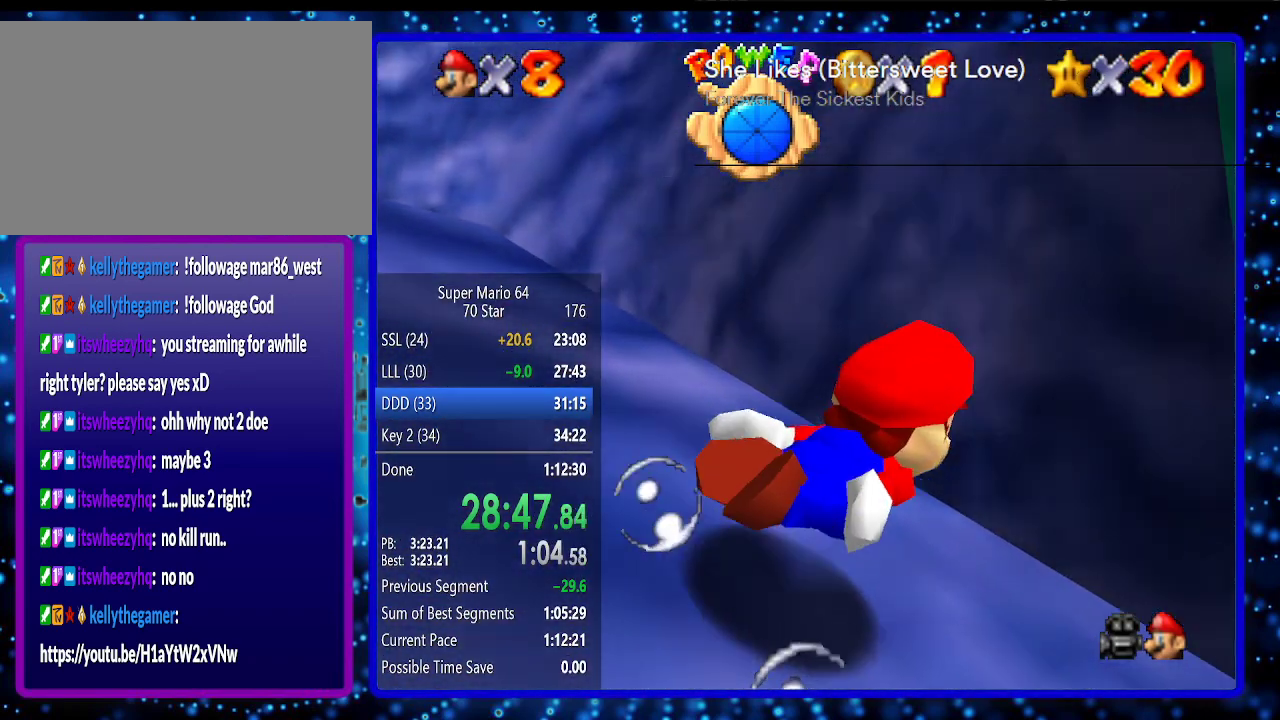
{"buttons": [], "left_stick": "up-right", "events": [[100, "A", "down"], [100, "left_stick", "up-right"], [467, "A", "up"]]}
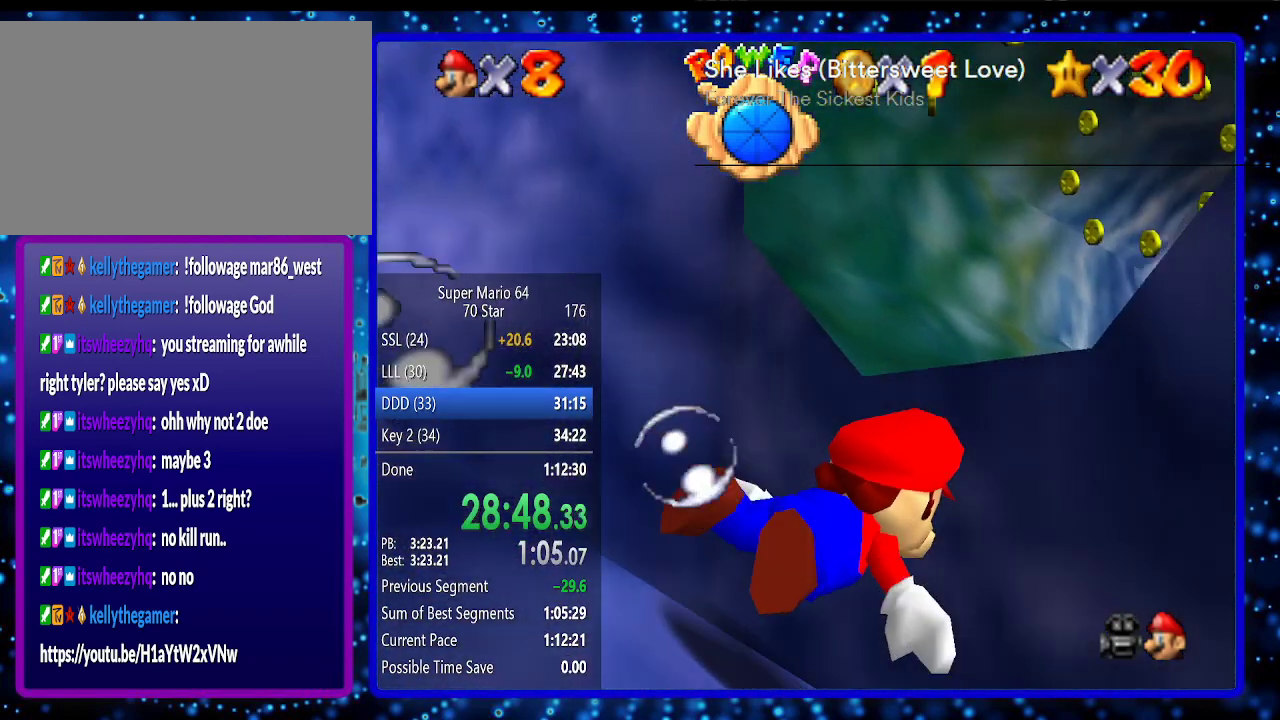
{"buttons": ["A"], "left_stick": "up-right", "events": [[317, "A", "down"]]}
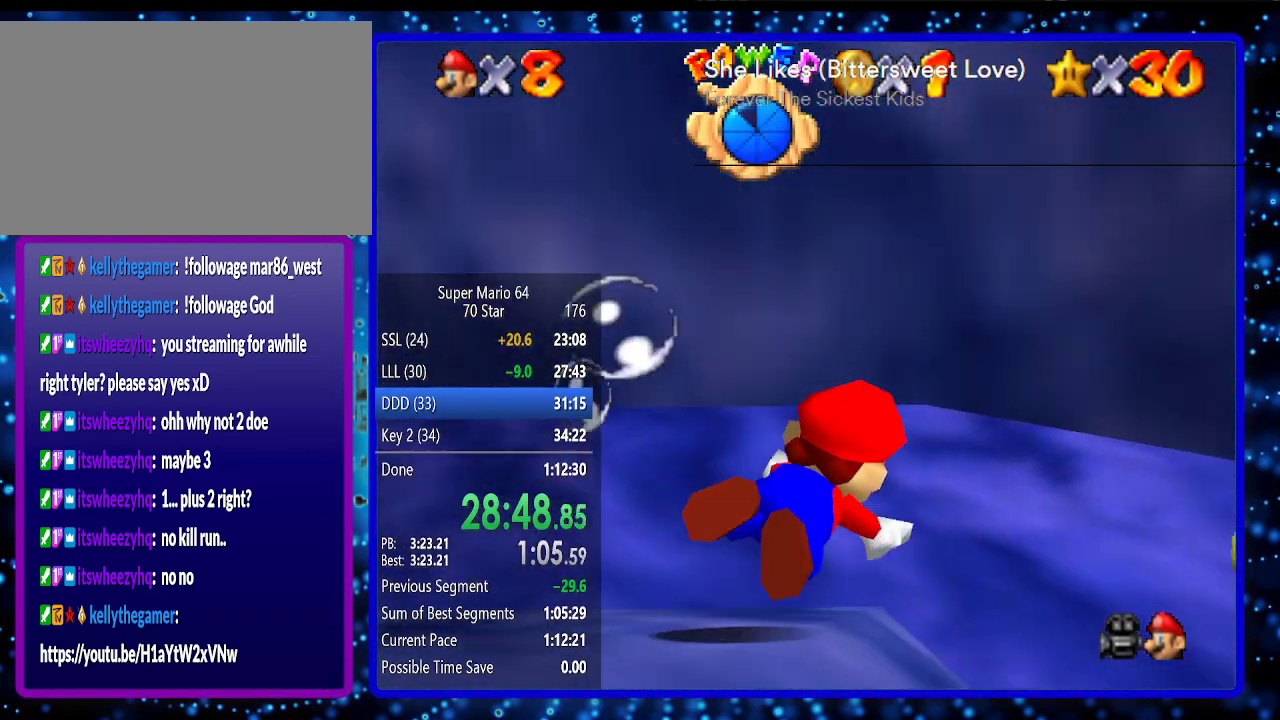
{"buttons": ["A"], "left_stick": "center", "events": [[200, "A", "up"], [200, "left_stick", "center"], [500, "A", "down"]]}
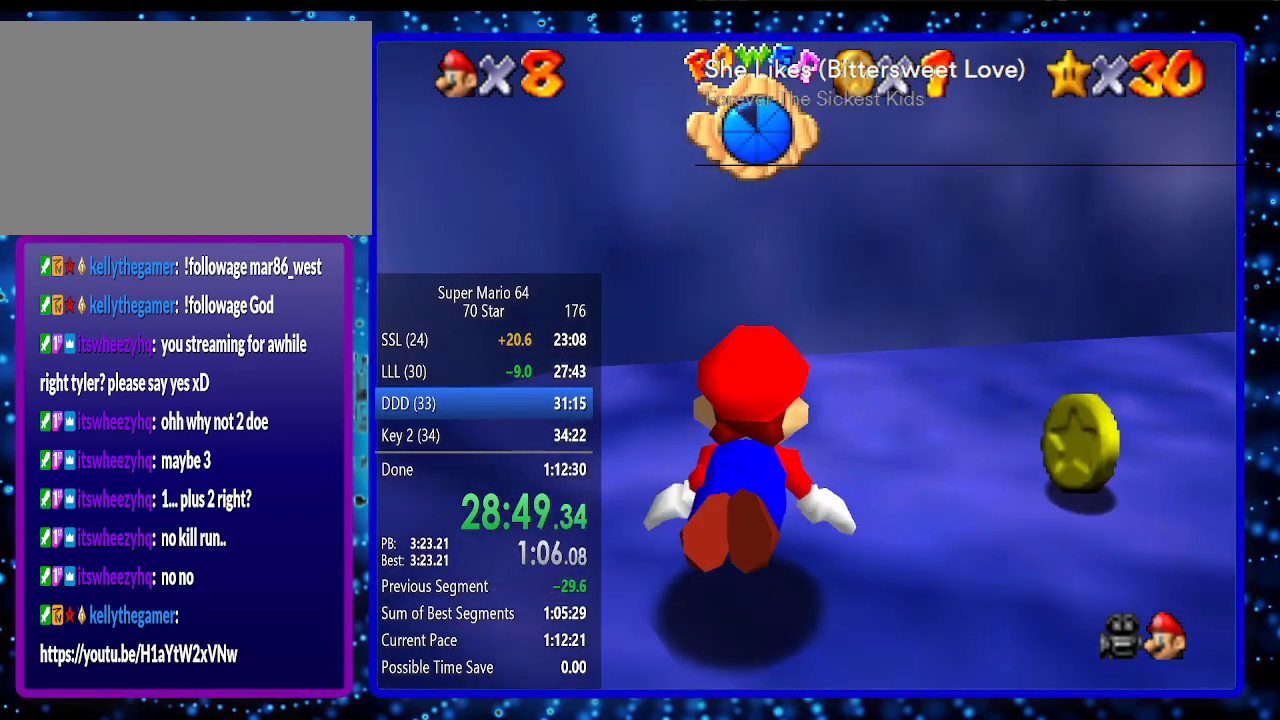
{"buttons": ["A"], "left_stick": "right", "events": [[33, "left_stick", "right"], [217, "A", "up"], [500, "A", "down"]]}
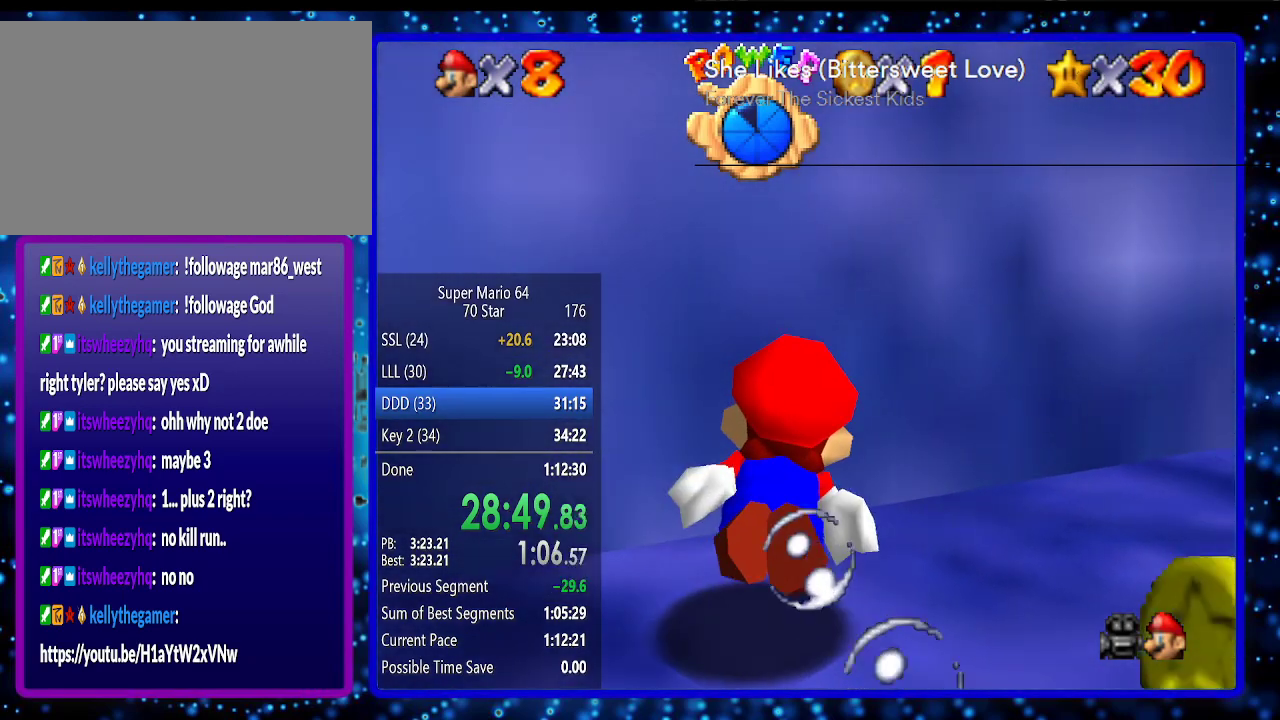
{"buttons": ["A"], "left_stick": "up-right", "events": [[233, "A", "up"], [267, "left_stick", "up-right"], [483, "A", "down"]]}
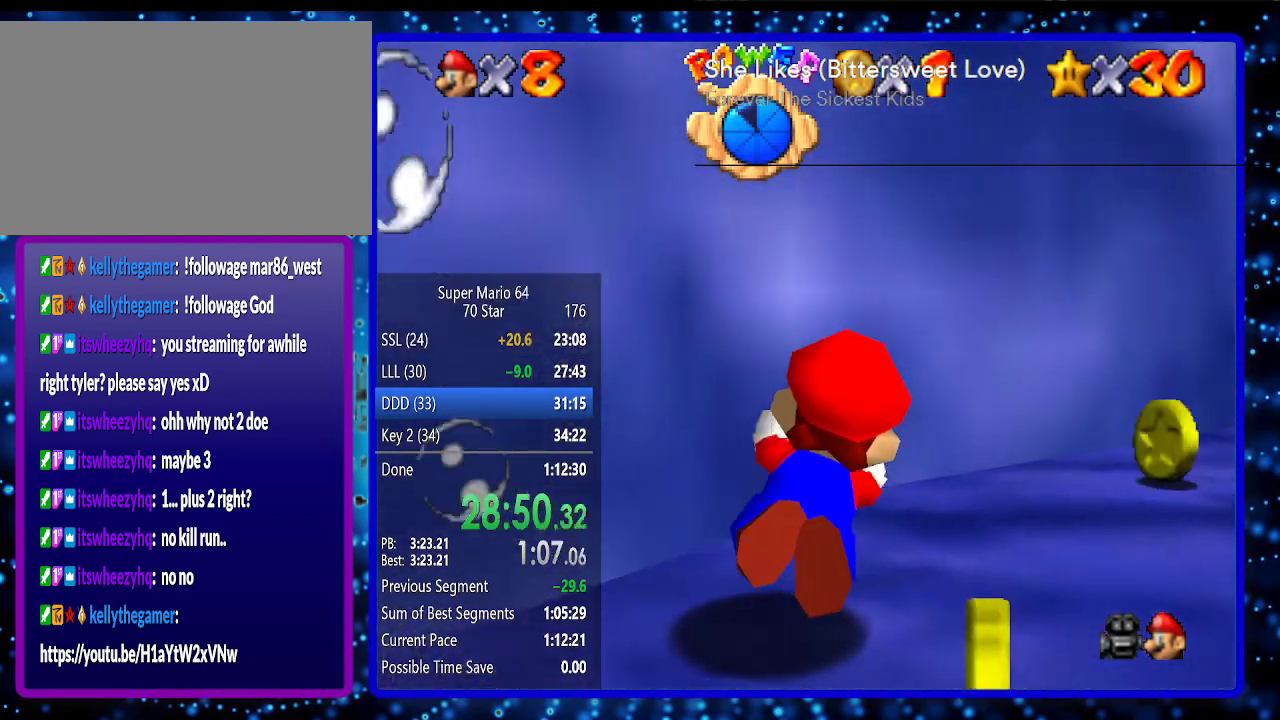
{"buttons": [], "left_stick": "up-right", "events": [[183, "A", "up"]]}
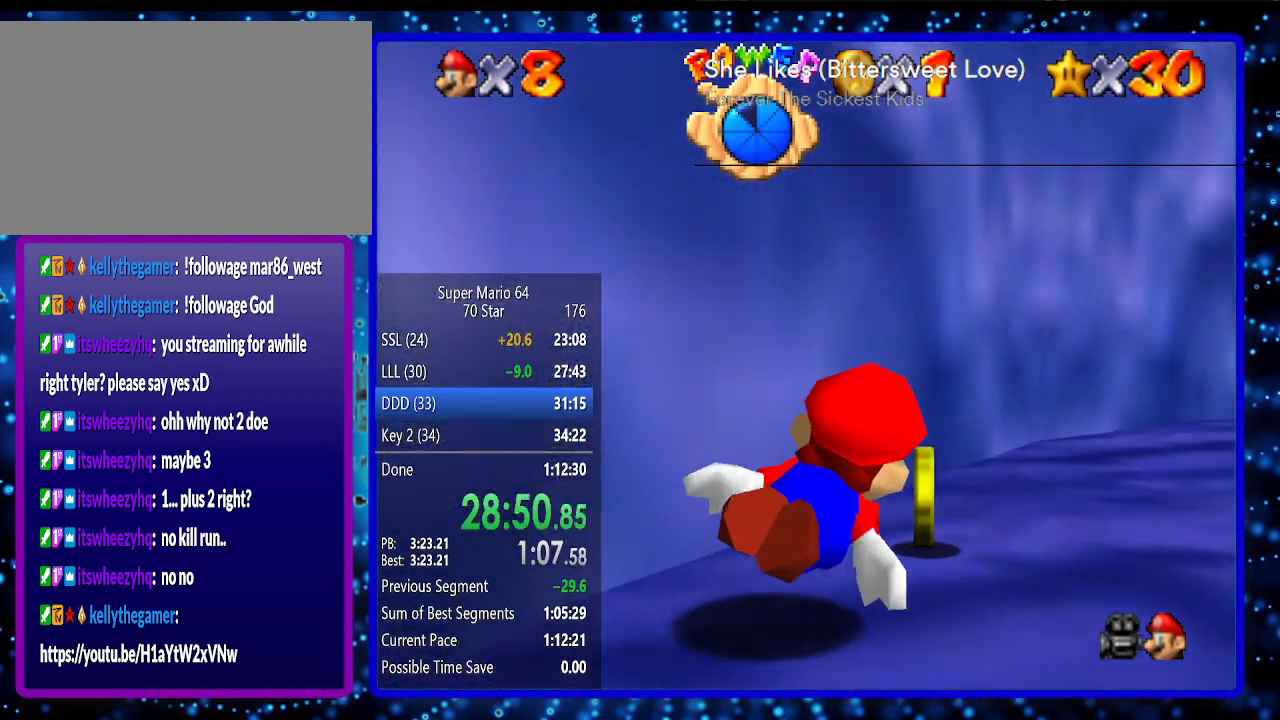
{"buttons": [], "left_stick": "right", "events": [[50, "A", "down"], [167, "left_stick", "center"], [300, "A", "up"], [417, "left_stick", "right"]]}
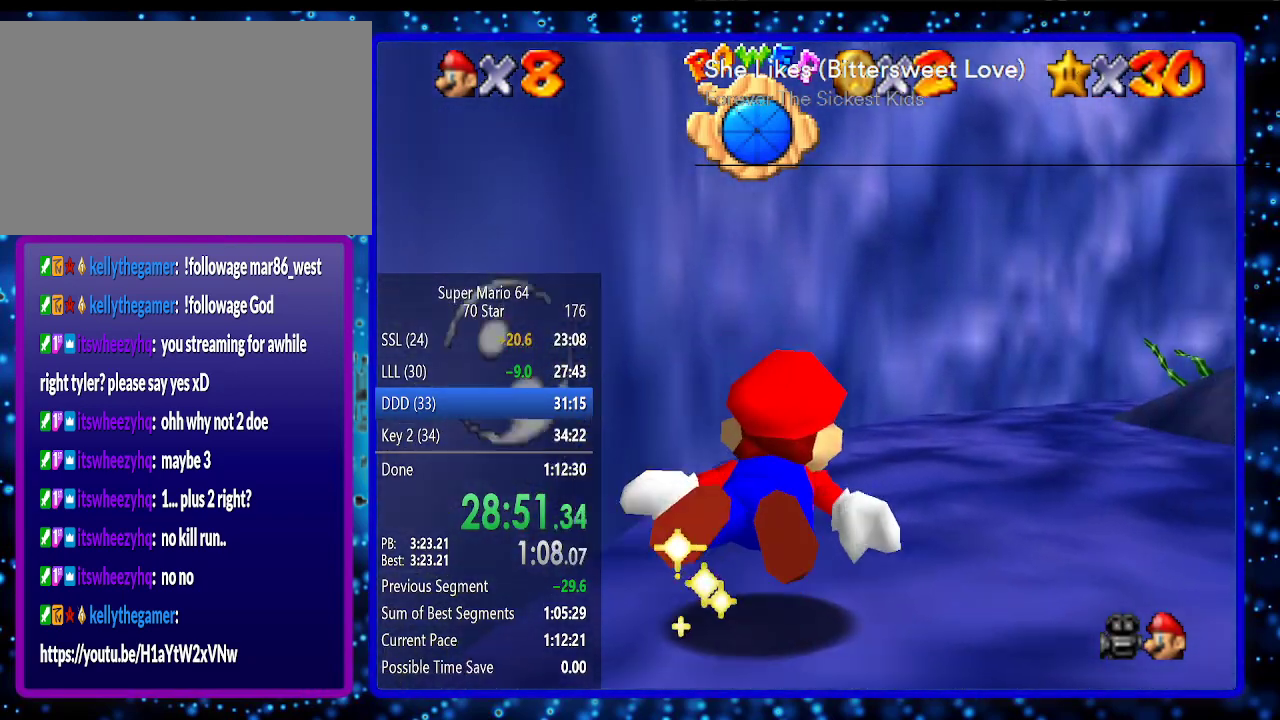
{"buttons": [], "left_stick": "right", "events": [[17, "left_stick", "up-right"], [200, "left_stick", "center"], [233, "A", "down"], [333, "left_stick", "right"], [400, "A", "up"]]}
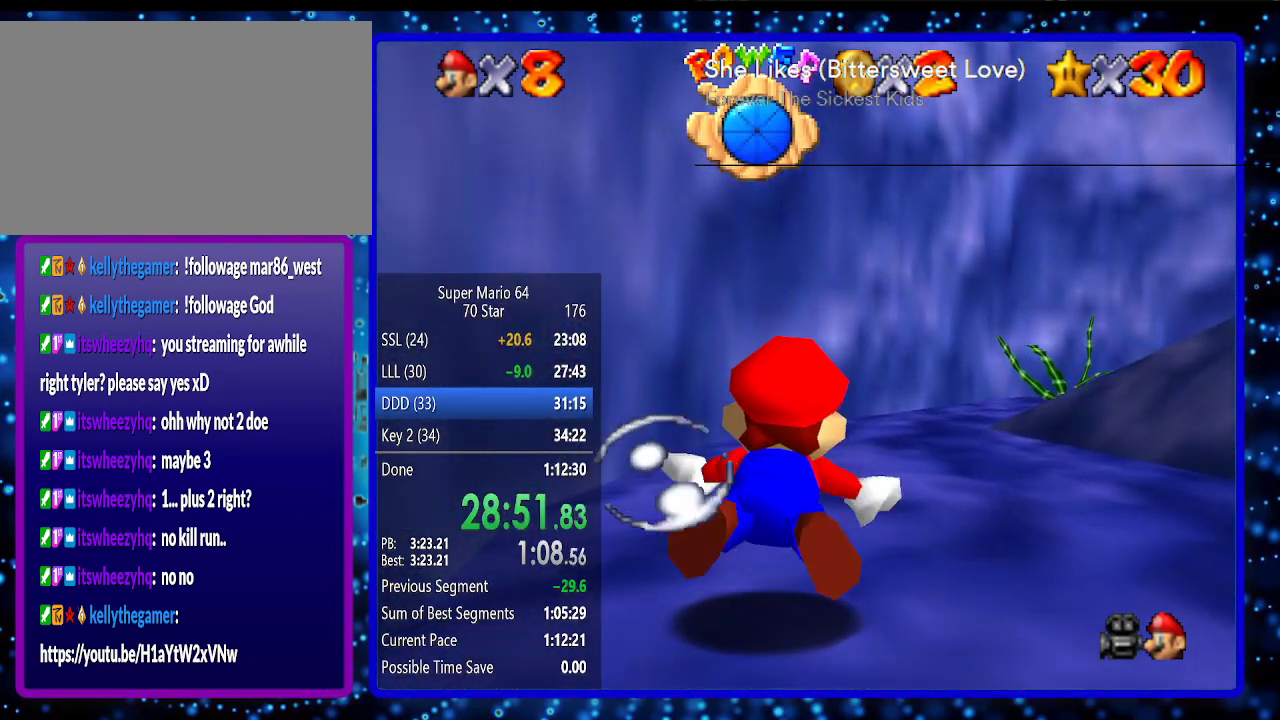
{"buttons": [], "left_stick": "right", "events": []}
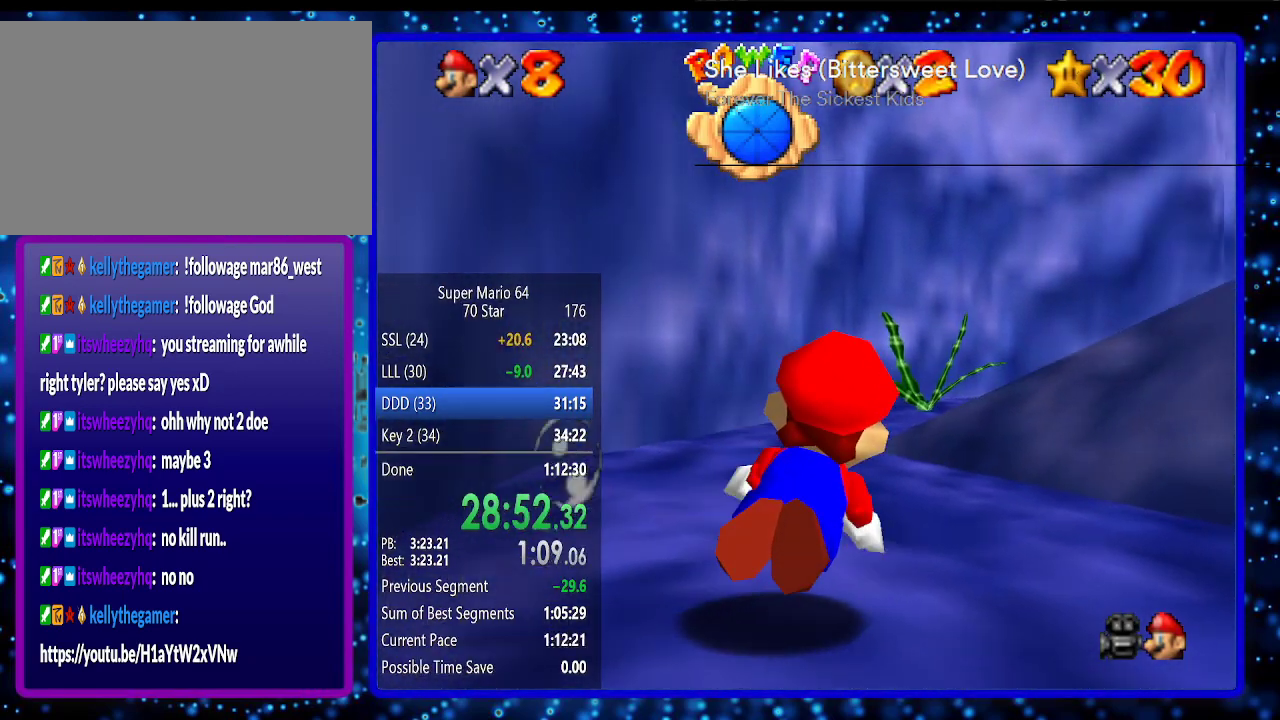
{"buttons": [], "left_stick": "right", "events": []}
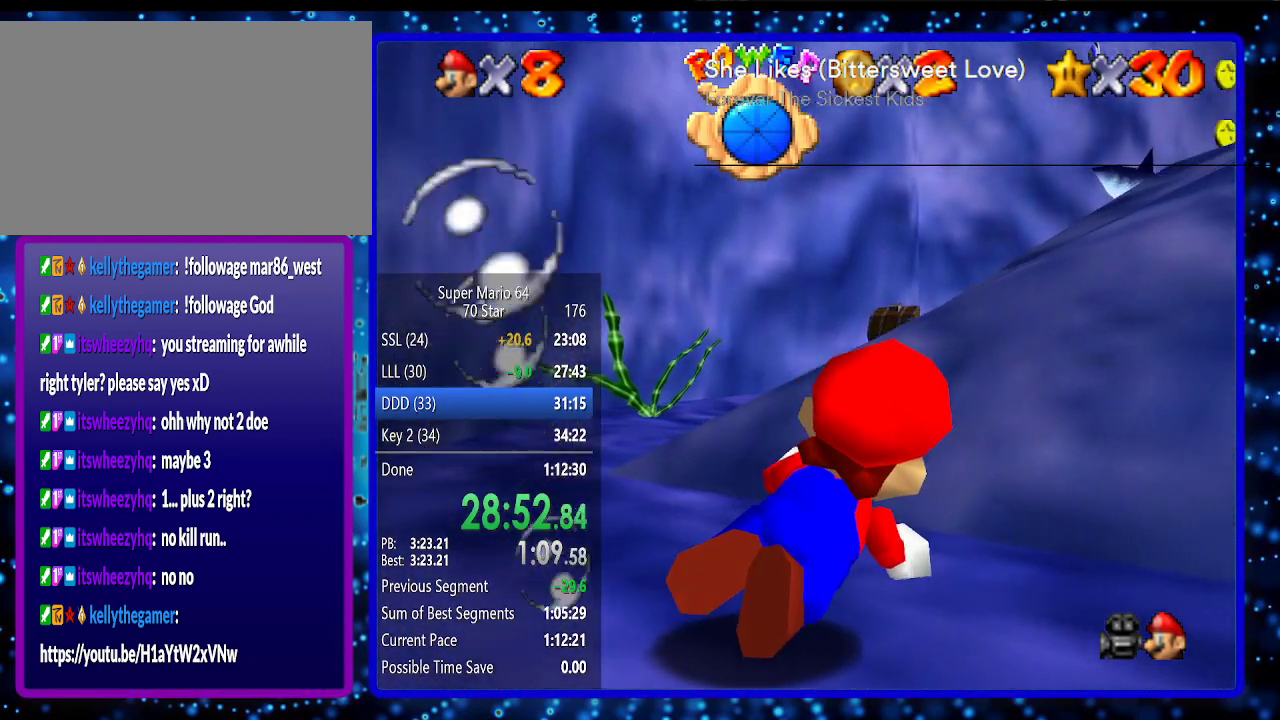
{"buttons": ["A"], "left_stick": "right", "events": [[450, "A", "down"]]}
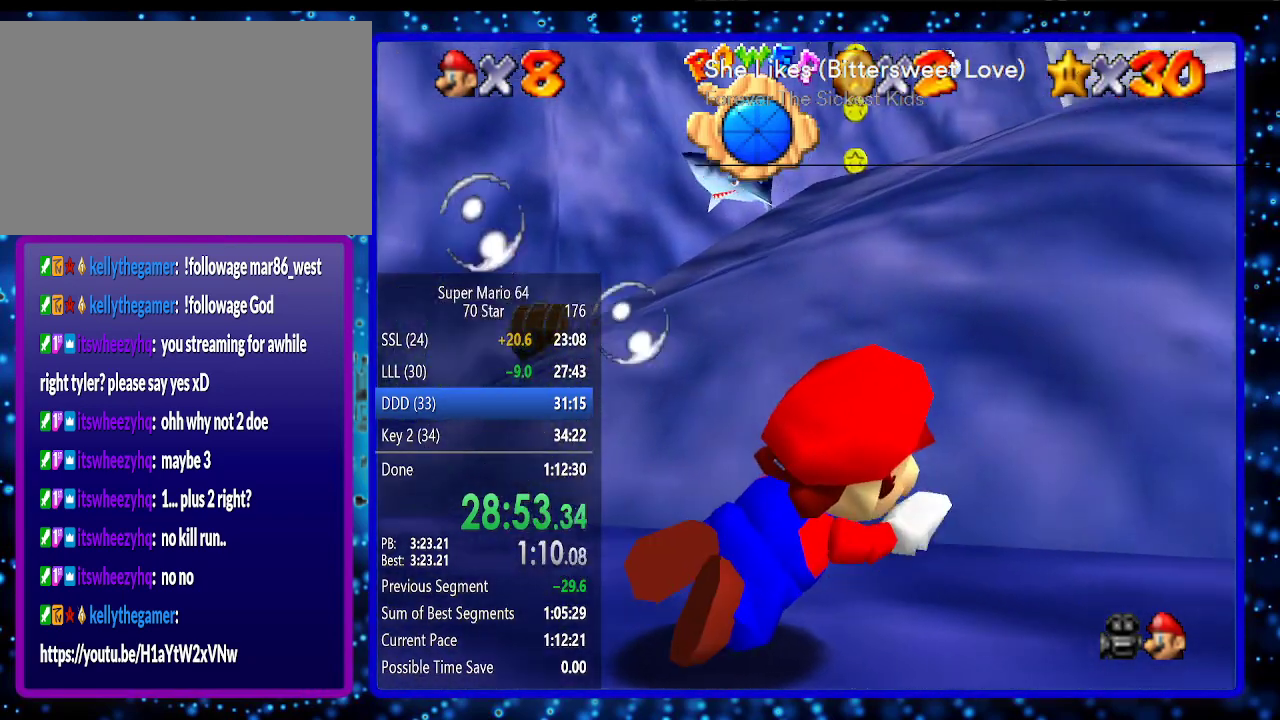
{"buttons": [], "left_stick": "right", "events": [[167, "A", "up"]]}
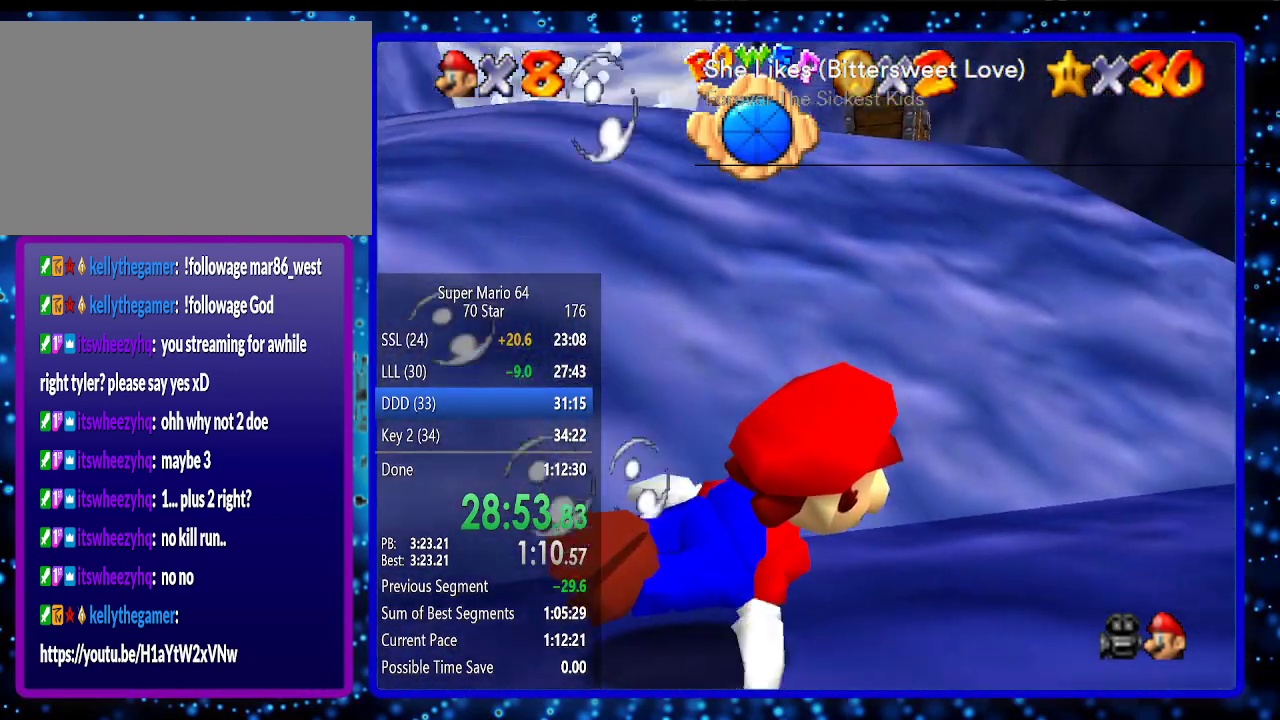
{"buttons": ["A"], "left_stick": "center", "events": [[150, "left_stick", "center"], [400, "A", "down"]]}
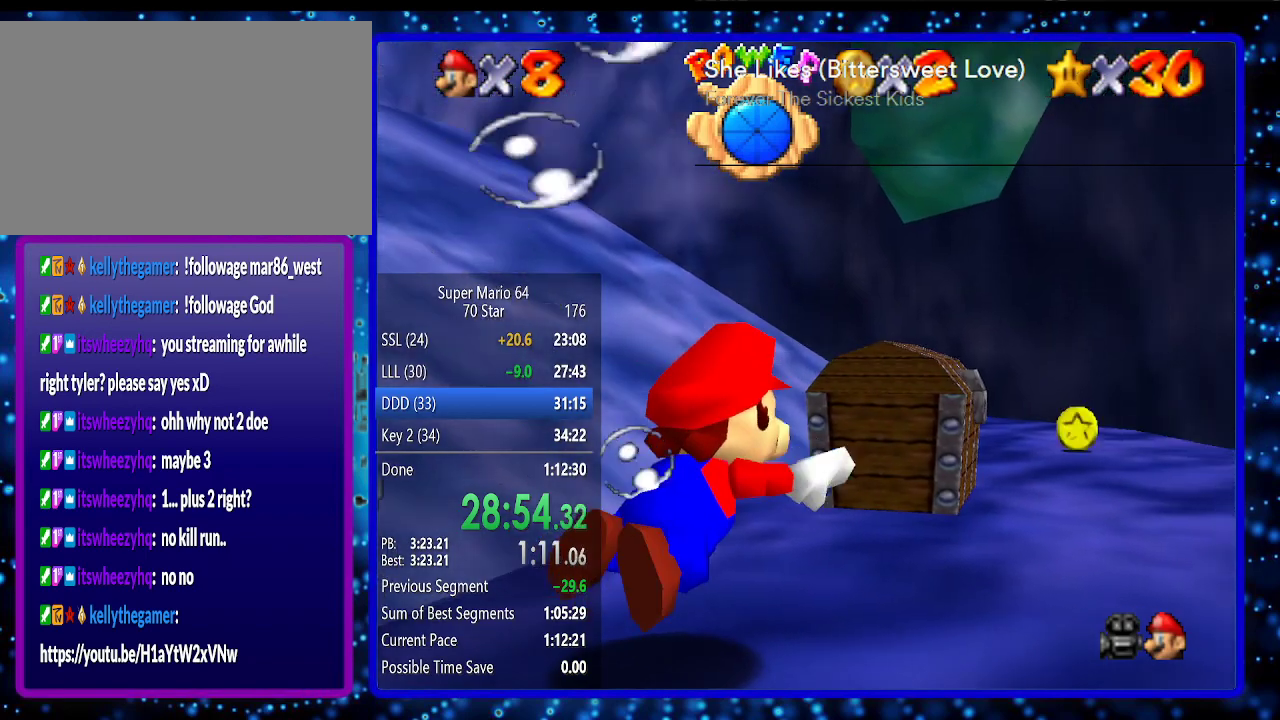
{"buttons": ["A"], "left_stick": "up-right", "events": [[117, "A", "up"], [367, "A", "down"], [450, "left_stick", "up-right"]]}
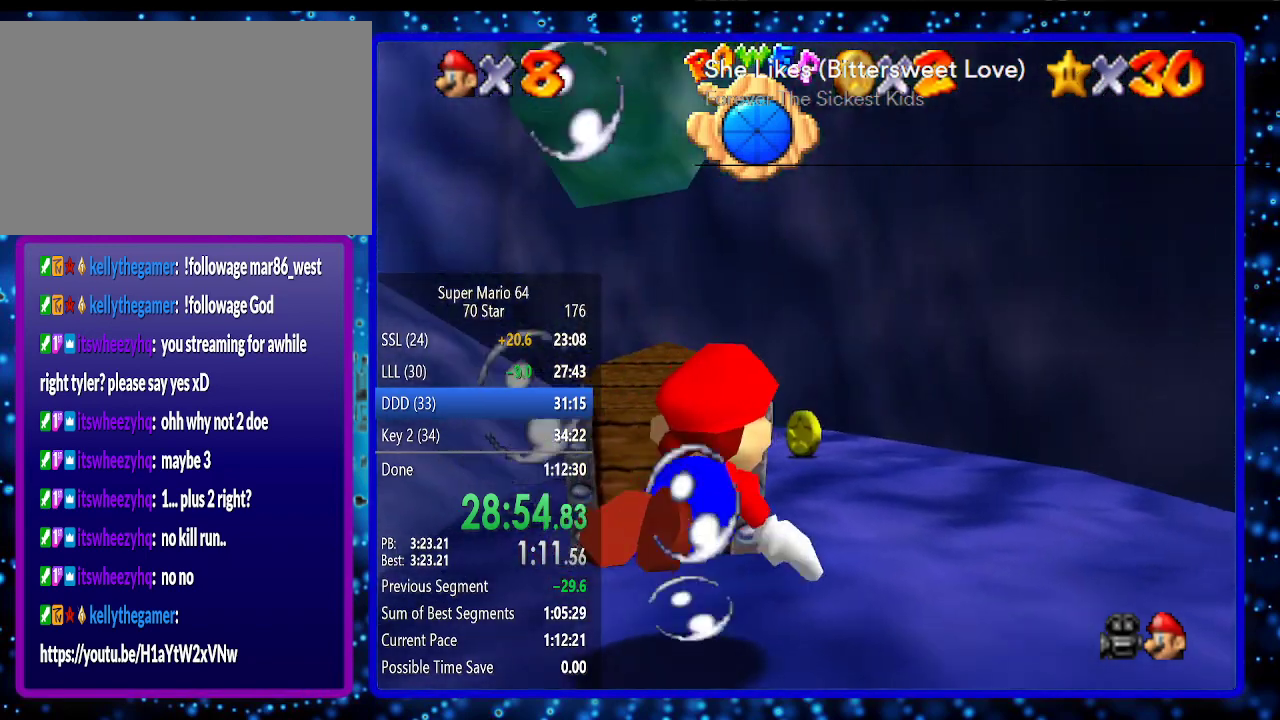
{"buttons": [], "left_stick": "up", "events": [[117, "A", "up"], [233, "left_stick", "up"], [300, "A", "down"], [450, "A", "up"]]}
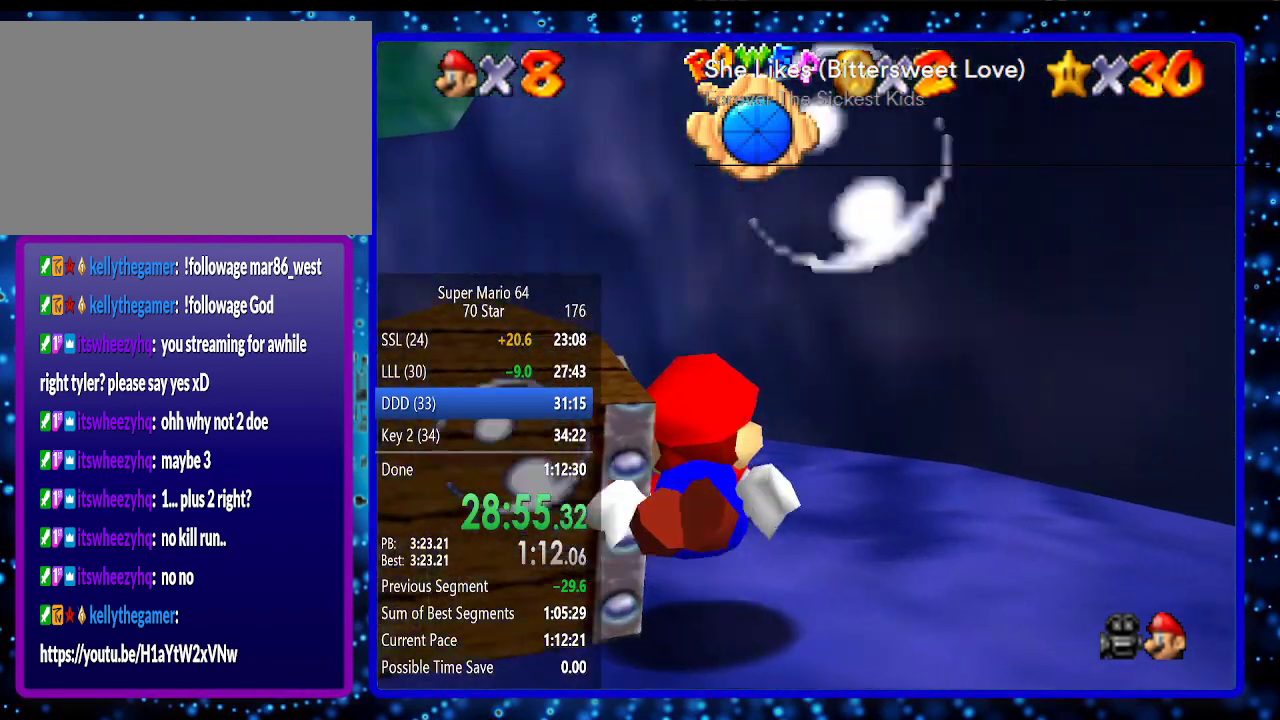
{"buttons": [], "left_stick": "down-left", "events": [[167, "left_stick", "left"], [367, "left_stick", "down-left"]]}
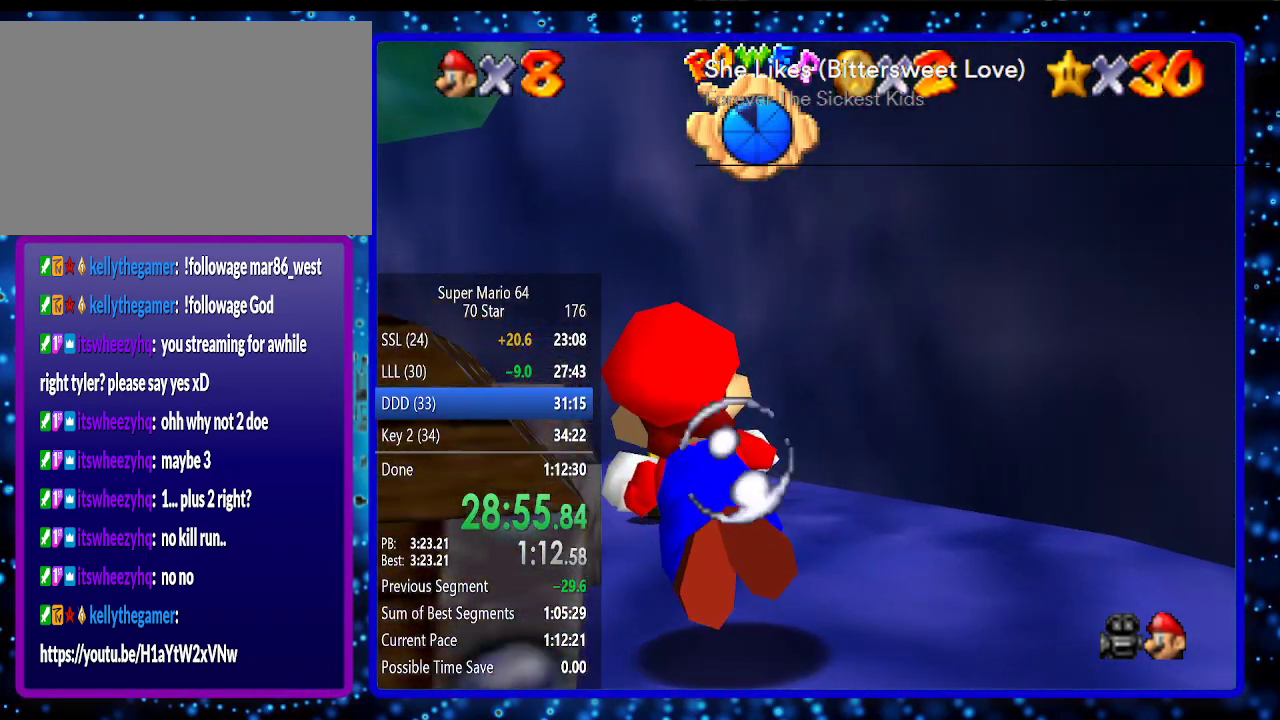
{"buttons": ["A"], "left_stick": "right", "events": [[133, "left_stick", "down-right"], [200, "left_stick", "right"], [433, "A", "down"]]}
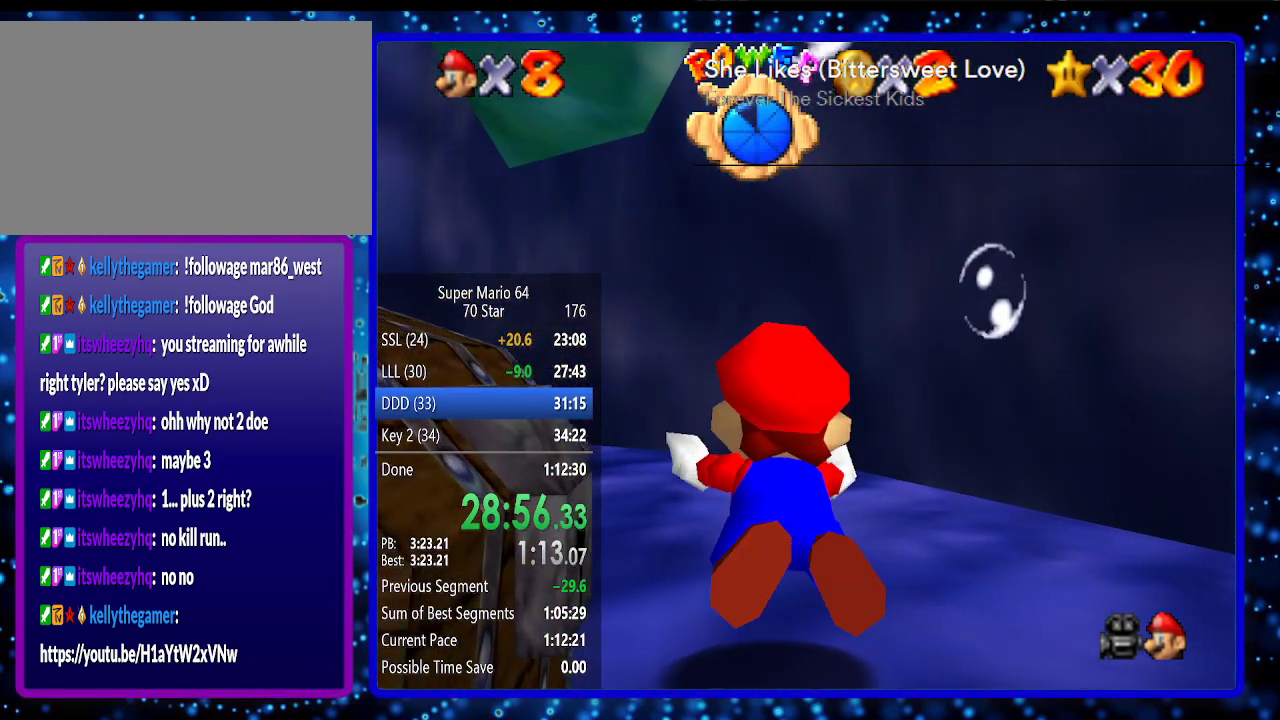
{"buttons": ["A"], "left_stick": "right", "events": [[100, "A", "up"], [500, "A", "down"]]}
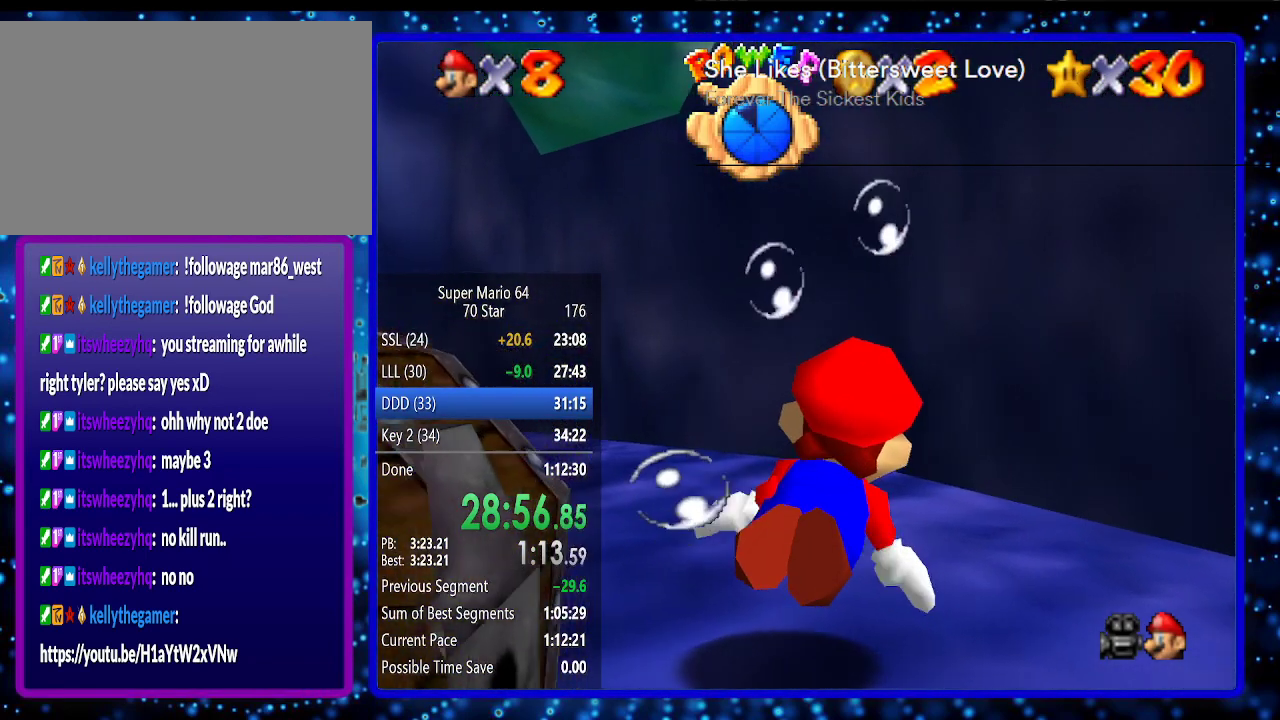
{"buttons": ["A"], "left_stick": "right", "events": [[217, "A", "up"], [500, "A", "down"]]}
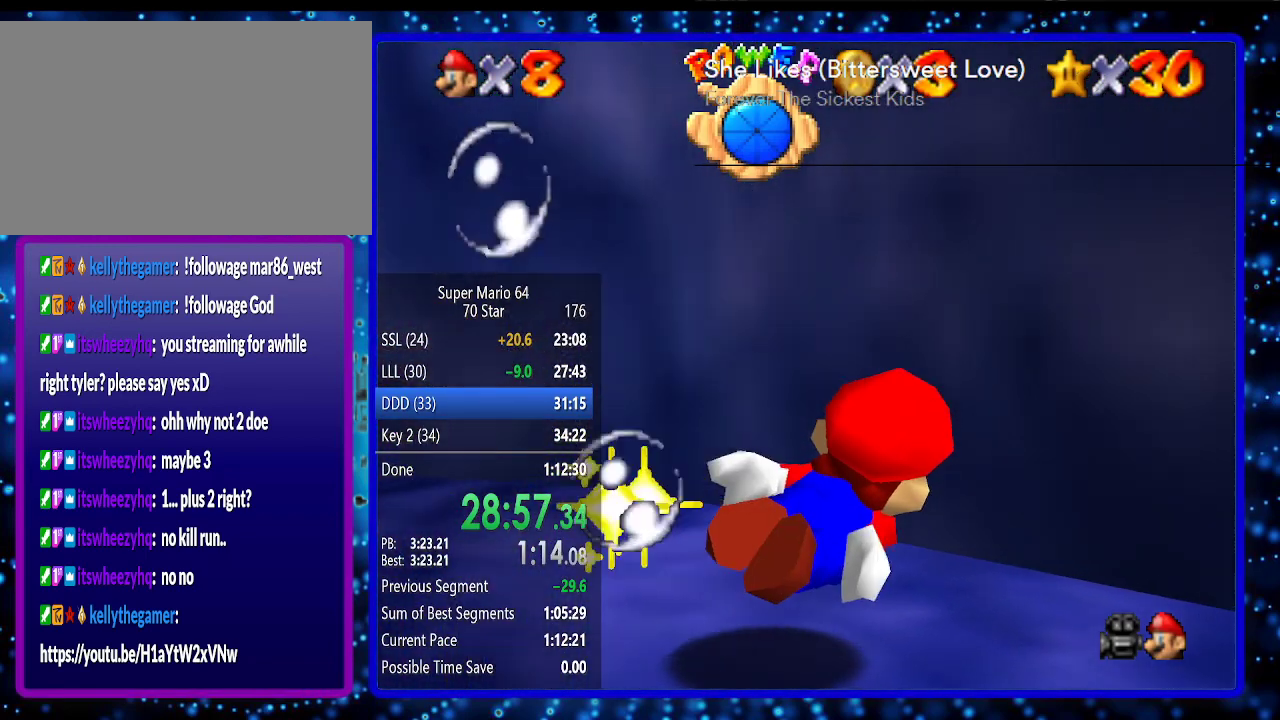
{"buttons": ["A"], "left_stick": "right", "events": [[250, "A", "up"], [500, "A", "down"]]}
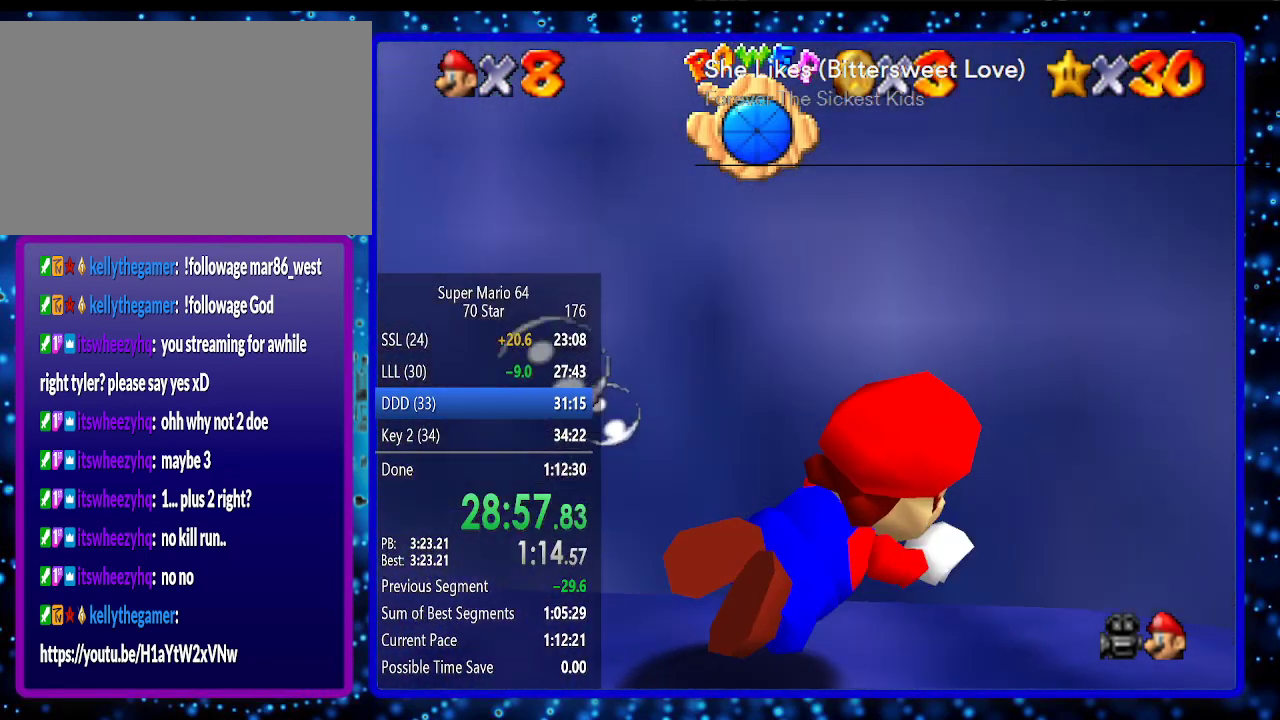
{"buttons": [], "left_stick": "center", "events": [[183, "left_stick", "center"], [250, "A", "up"]]}
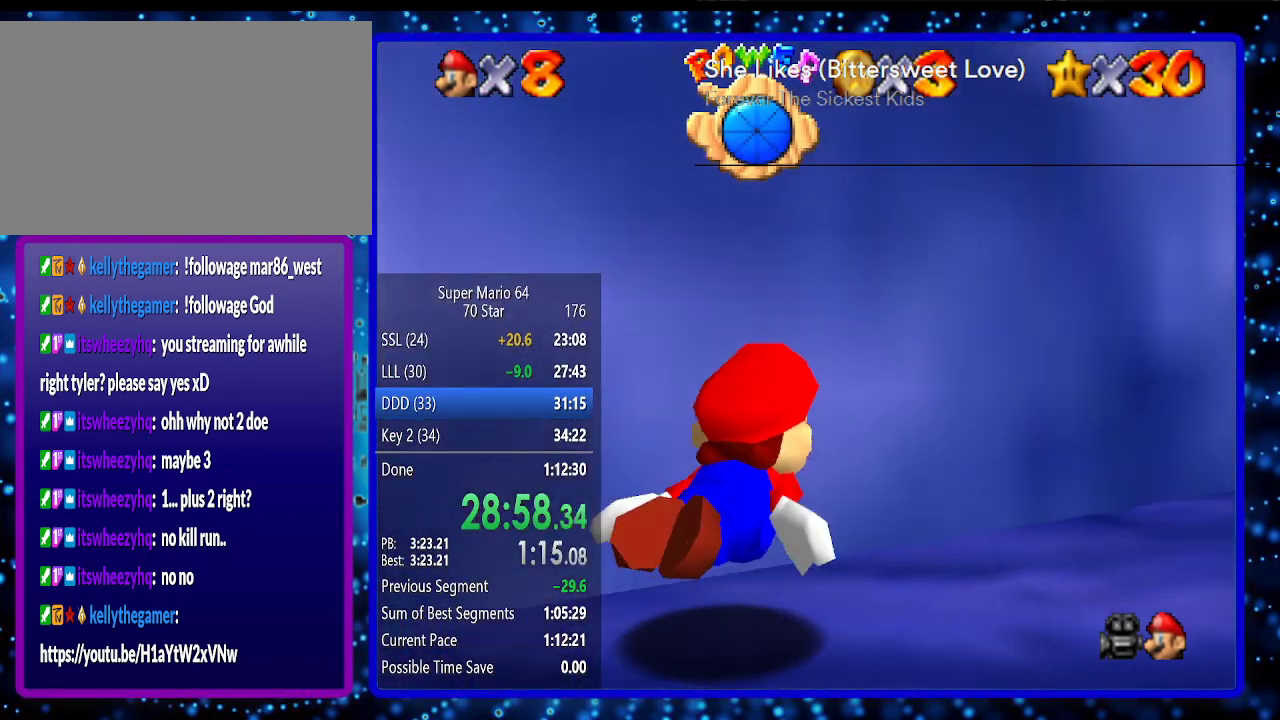
{"buttons": [], "left_stick": "right", "events": [[33, "A", "down"], [67, "left_stick", "right"], [133, "A", "up"]]}
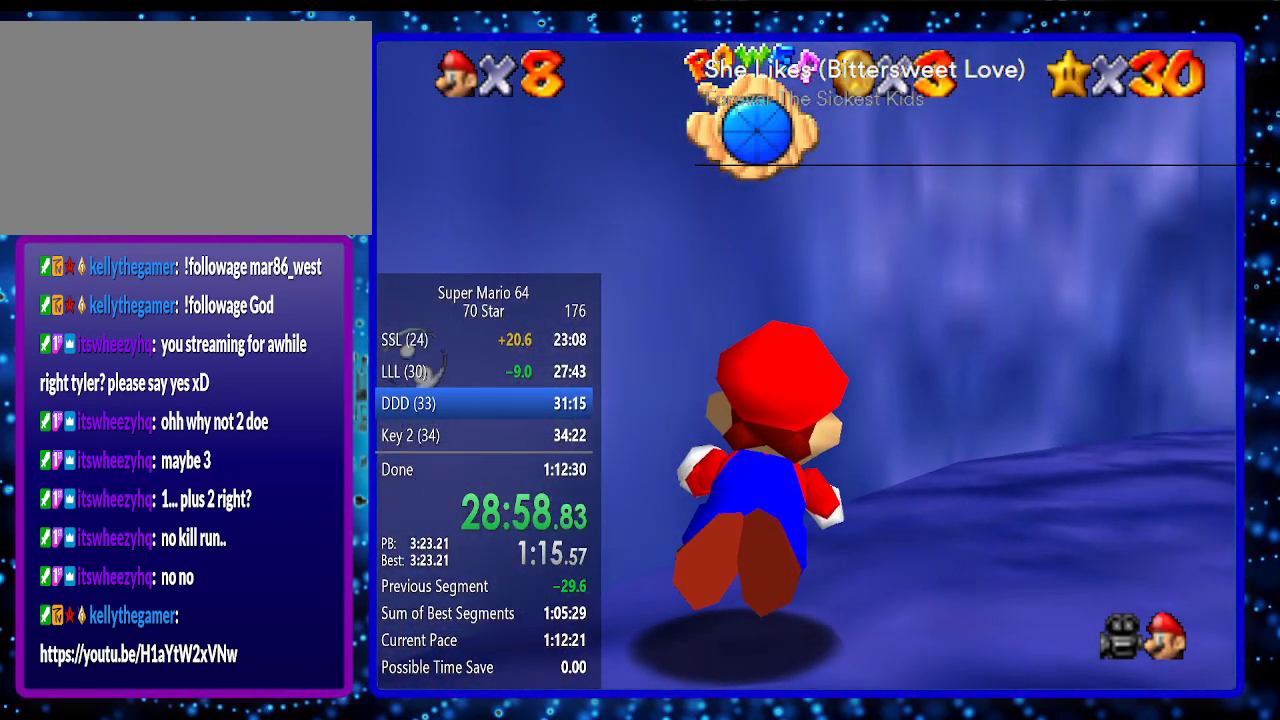
{"buttons": [], "left_stick": "right", "events": []}
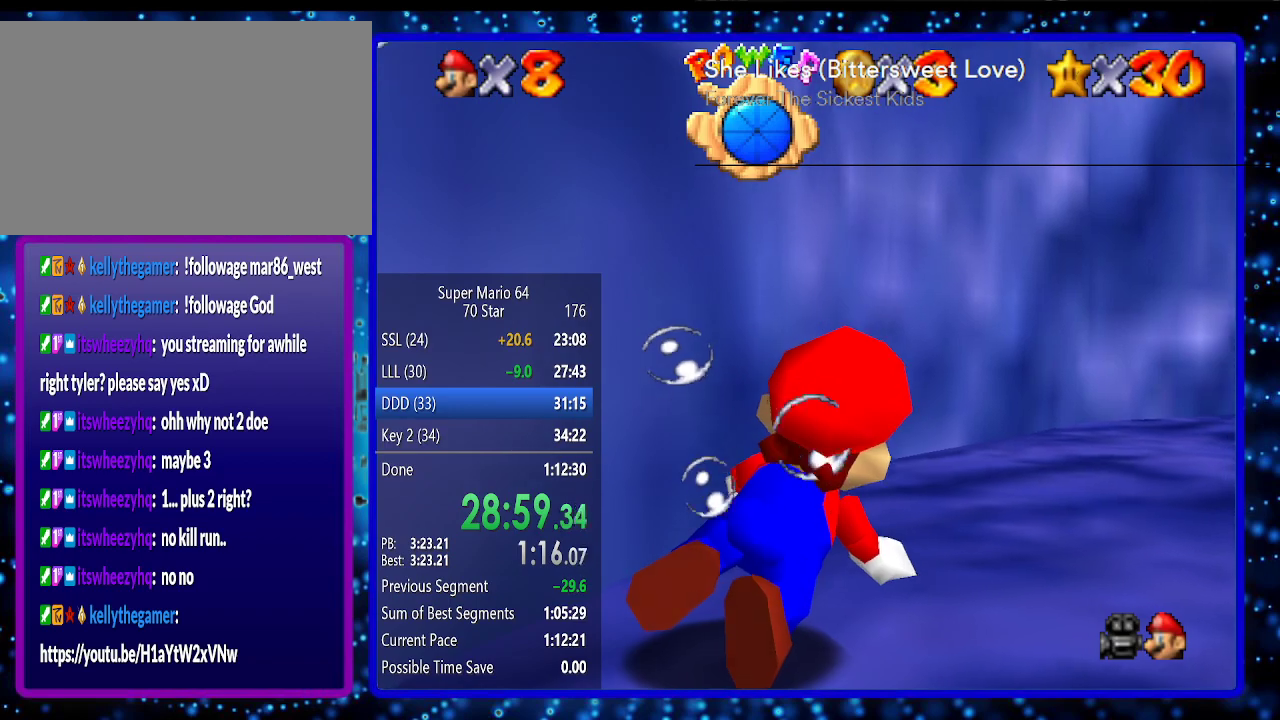
{"buttons": [], "left_stick": "center", "events": [[317, "A", "down"], [433, "left_stick", "center"], [467, "A", "up"]]}
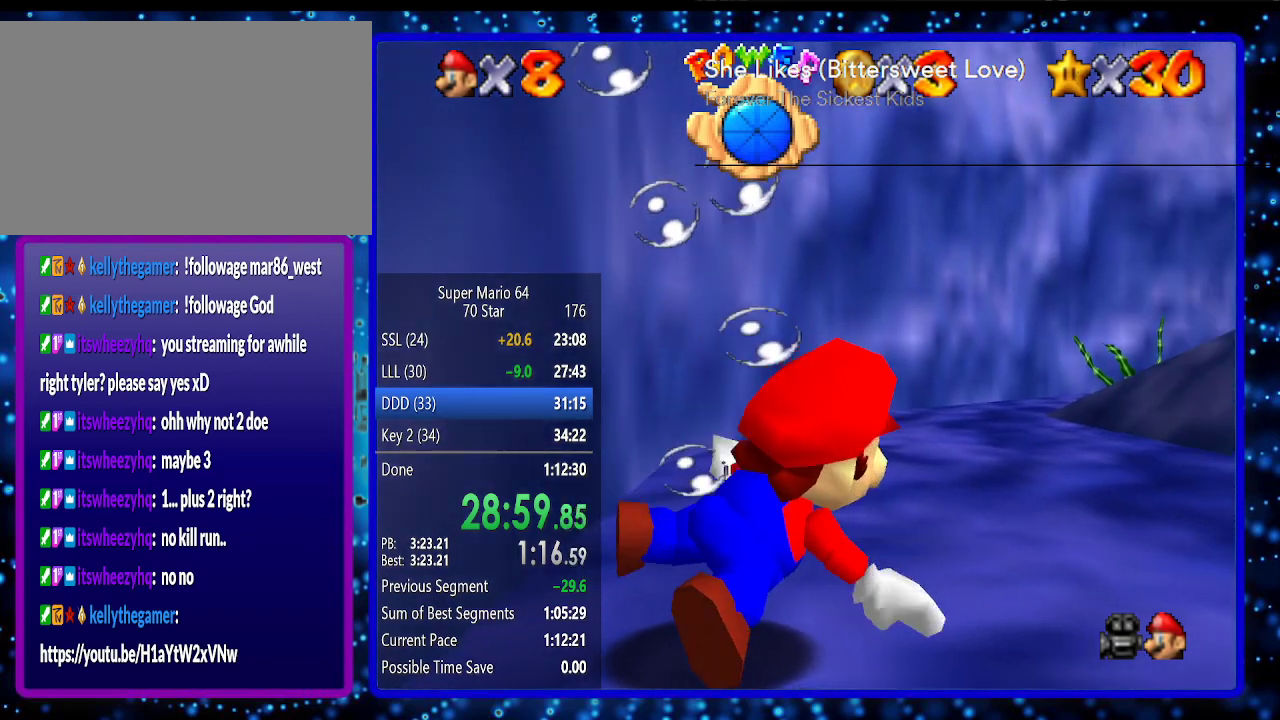
{"buttons": [], "left_stick": "center", "events": [[150, "left_stick", "right"], [500, "left_stick", "center"]]}
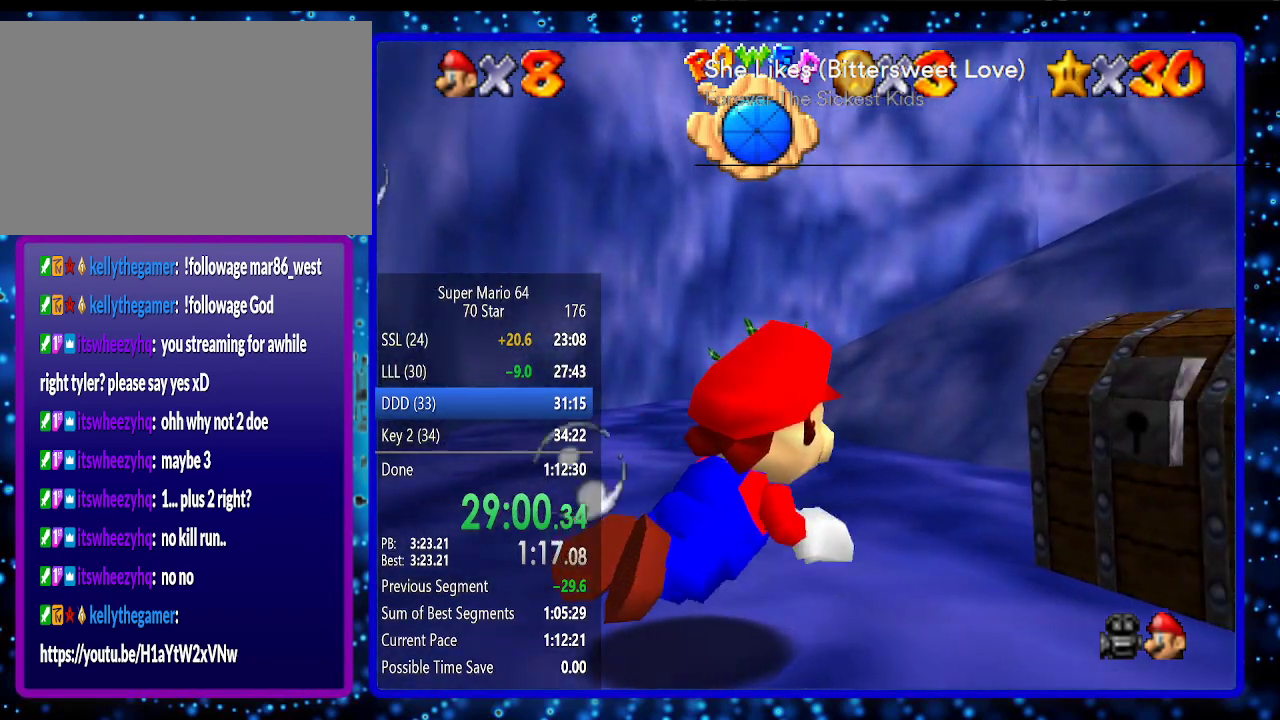
{"buttons": [], "left_stick": "center", "events": [[217, "A", "down"], [383, "A", "up"]]}
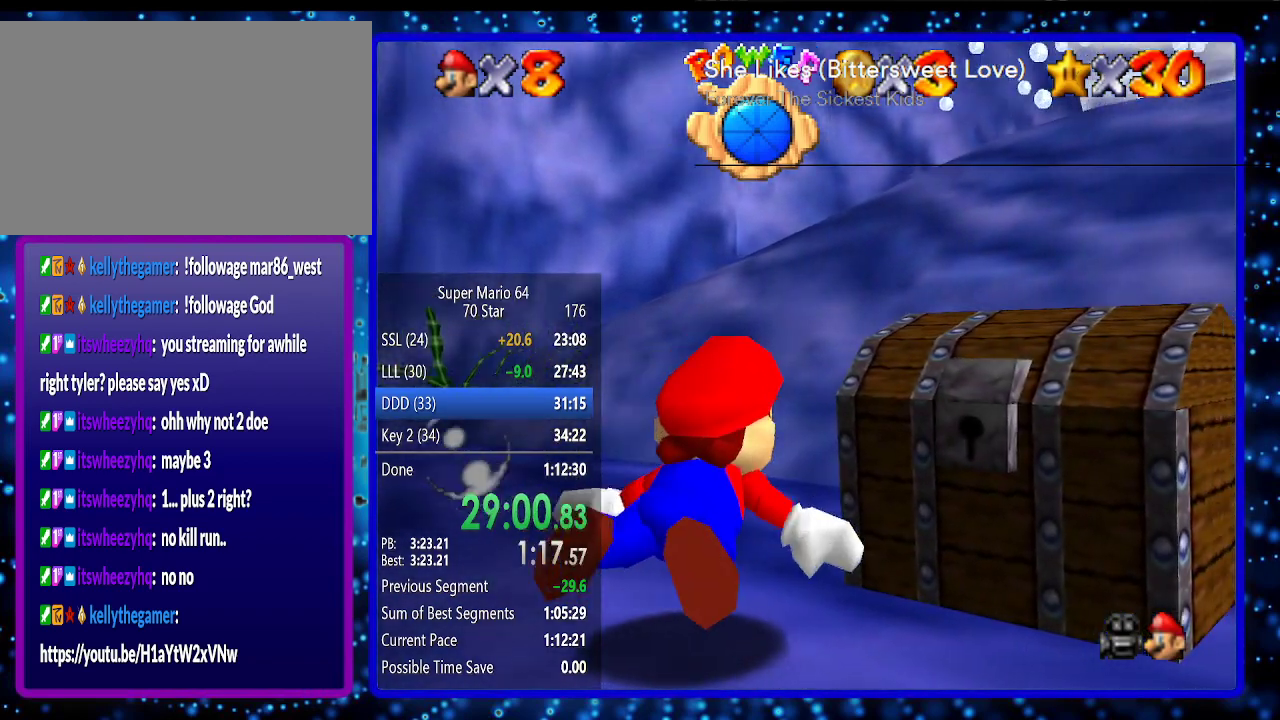
{"buttons": [], "left_stick": "right", "events": [[167, "left_stick", "right"]]}
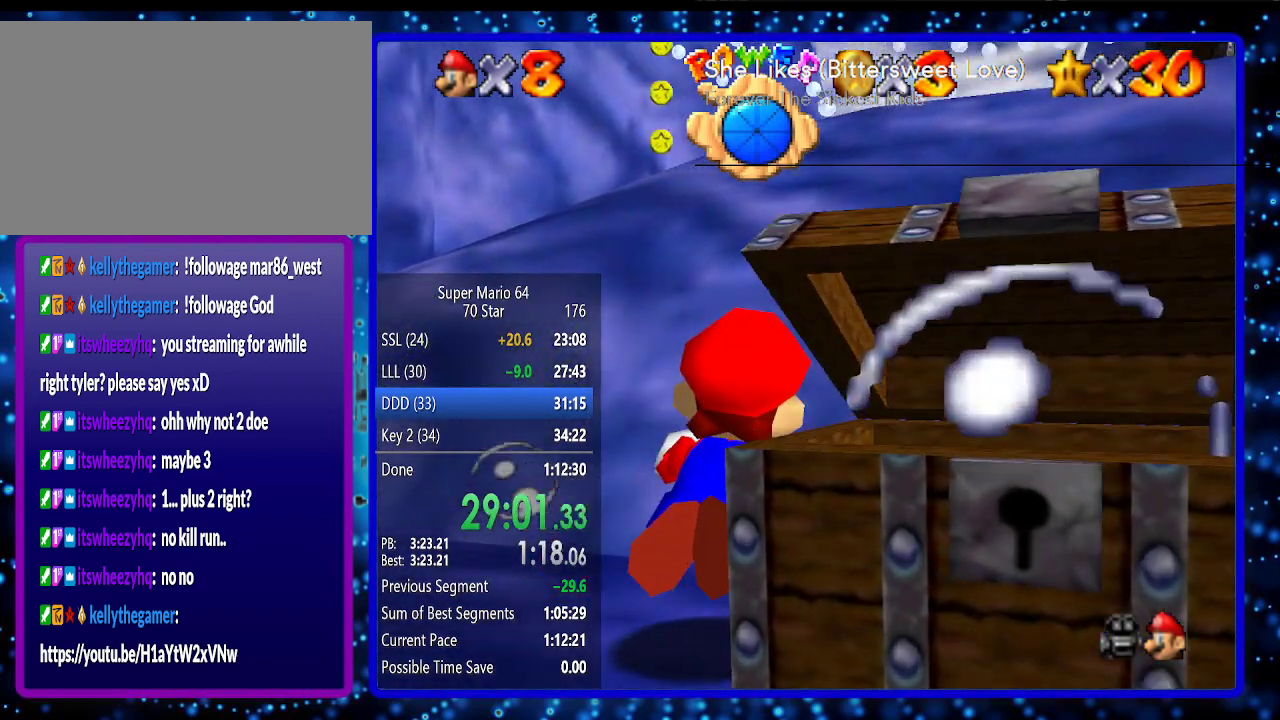
{"buttons": [], "left_stick": "right", "events": [[167, "A", "down"], [400, "A", "up"]]}
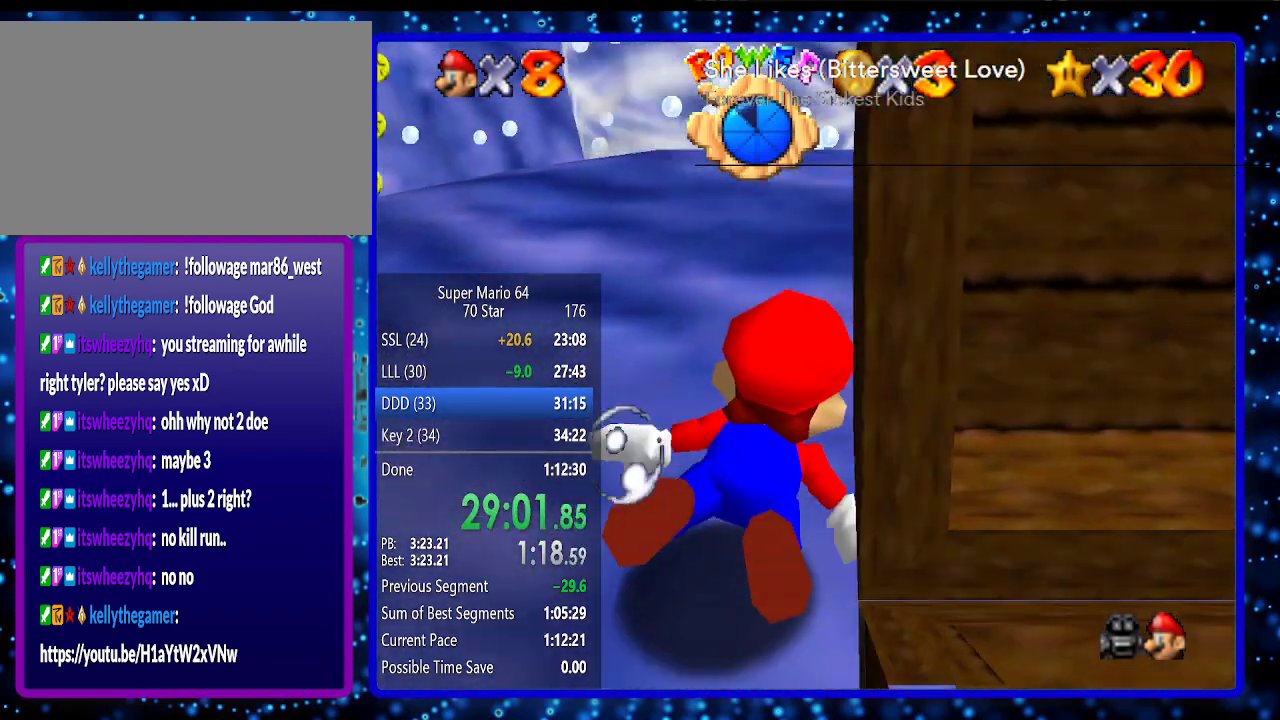
{"buttons": [], "left_stick": "center", "events": [[133, "A", "down"], [167, "left_stick", "center"], [383, "A", "up"]]}